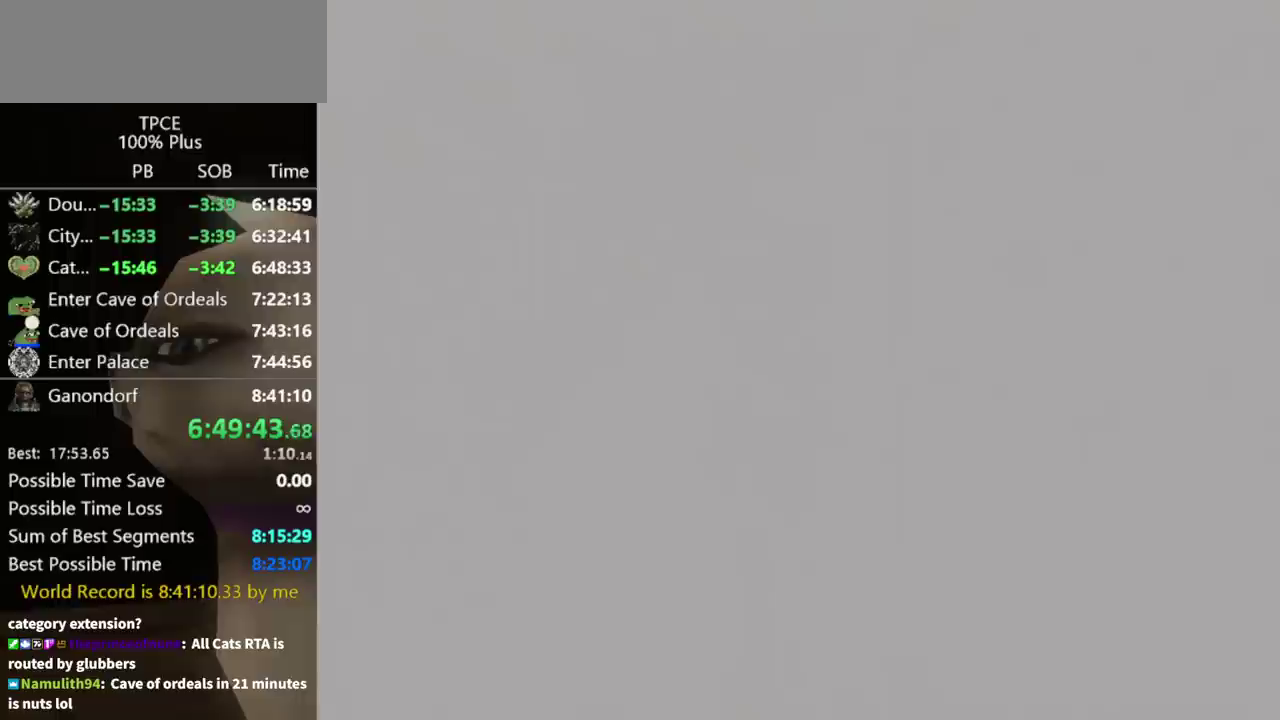
Gameplay with a controller (Nintendo layout); each line is a JSON object with the inputs held at the frame after it. "events" lists button and stick changes between this image and that frame as [ms after this image, input, new state], when the widget could be followed in between. Not read: L3 R3.
{"buttons": [], "left_stick": "center", "right_stick": "center", "events": []}
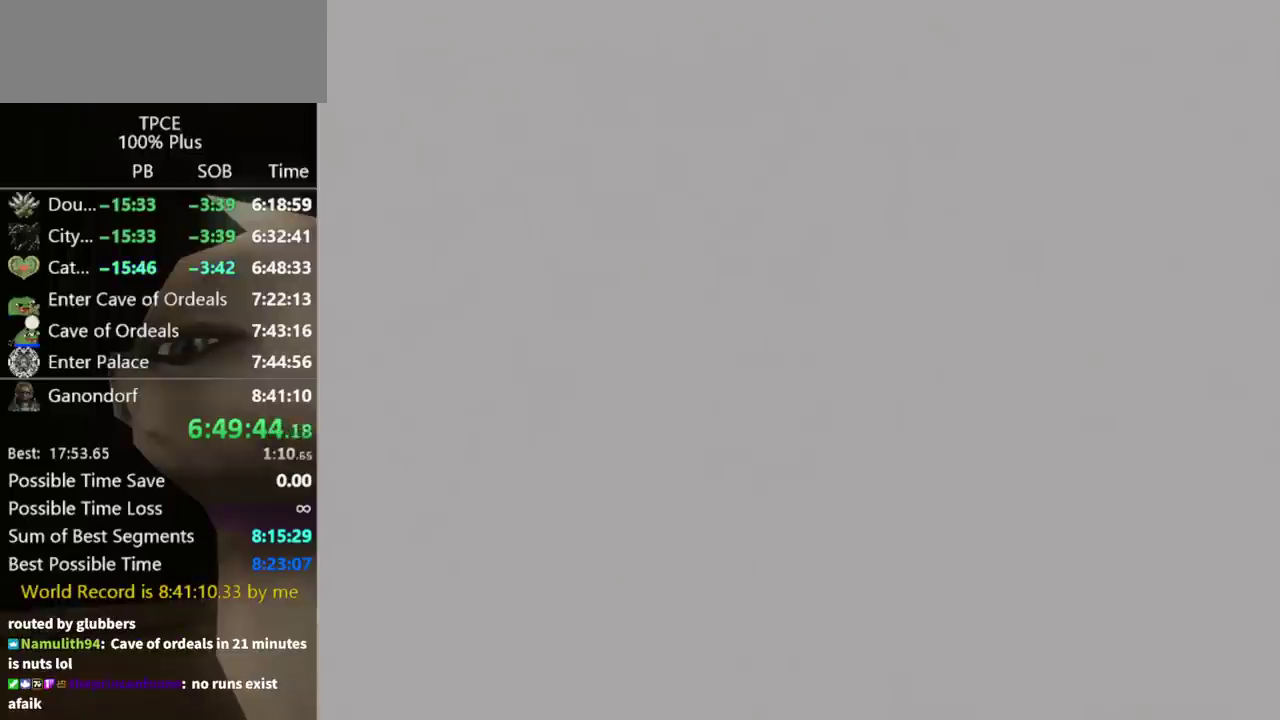
{"buttons": [], "left_stick": "center", "right_stick": "center", "events": []}
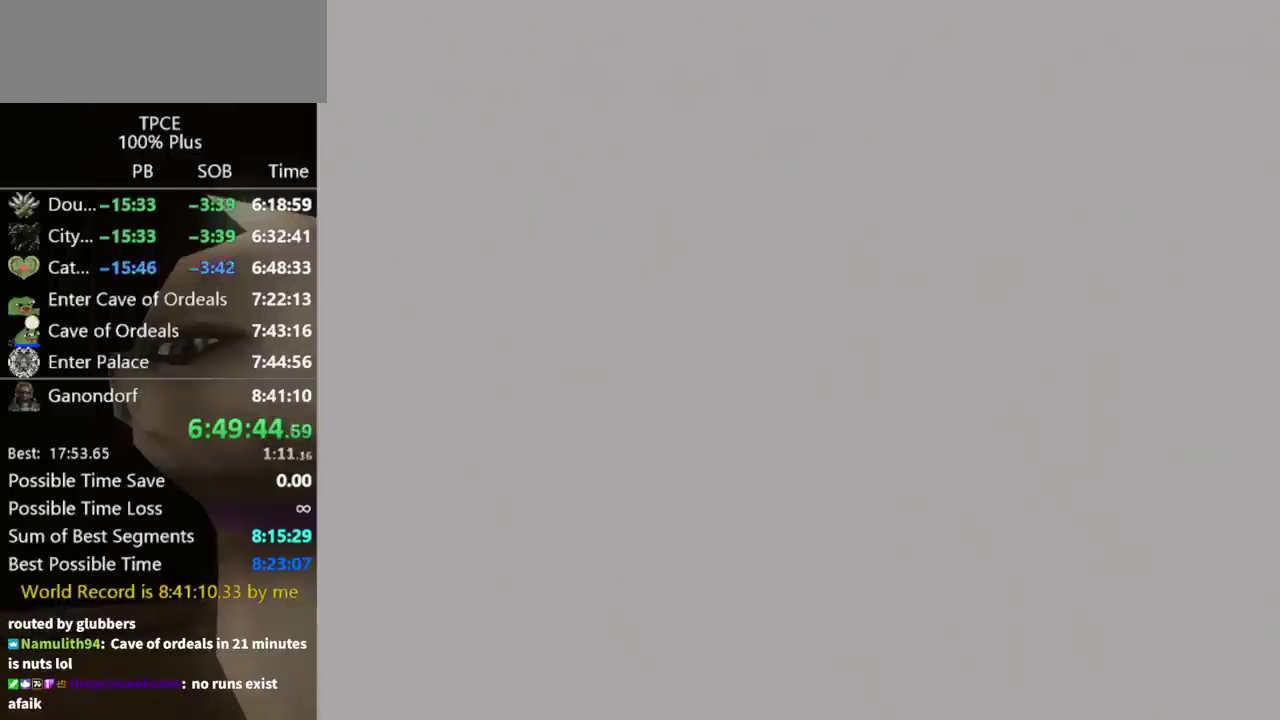
{"buttons": [], "left_stick": "center", "right_stick": "center", "events": []}
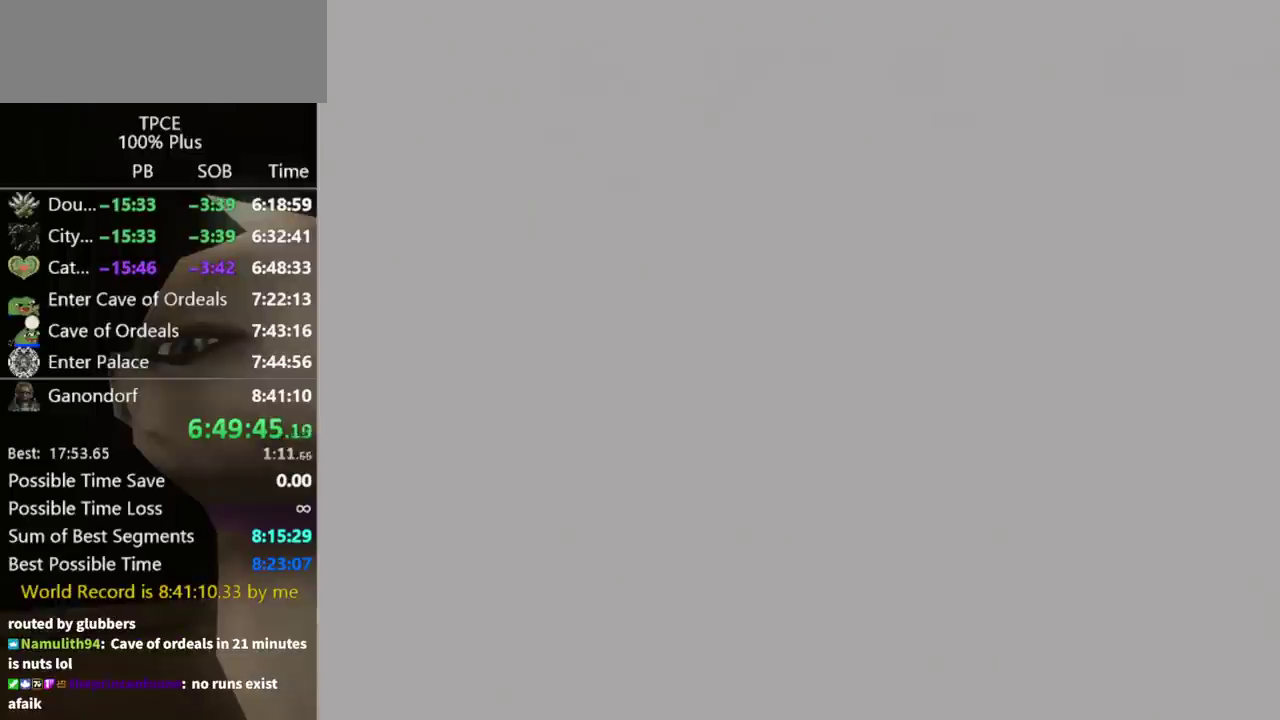
{"buttons": [], "left_stick": "center", "right_stick": "center", "events": []}
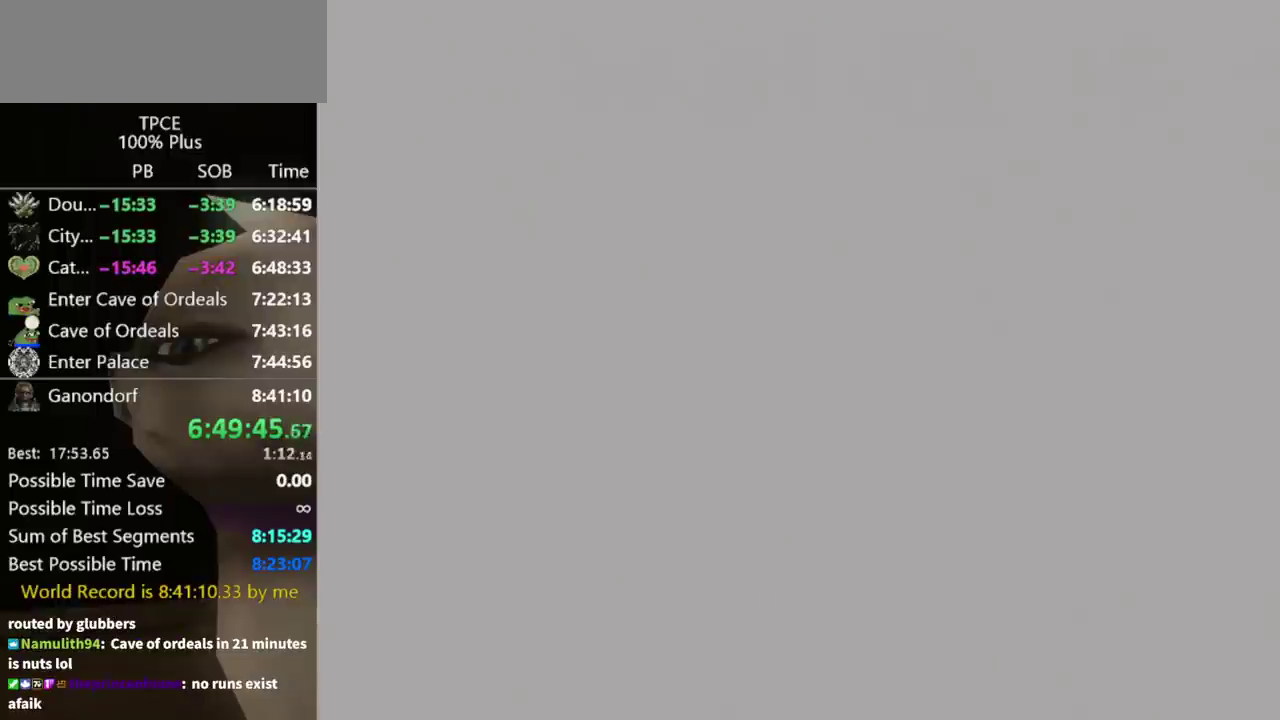
{"buttons": [], "left_stick": "center", "right_stick": "center", "events": []}
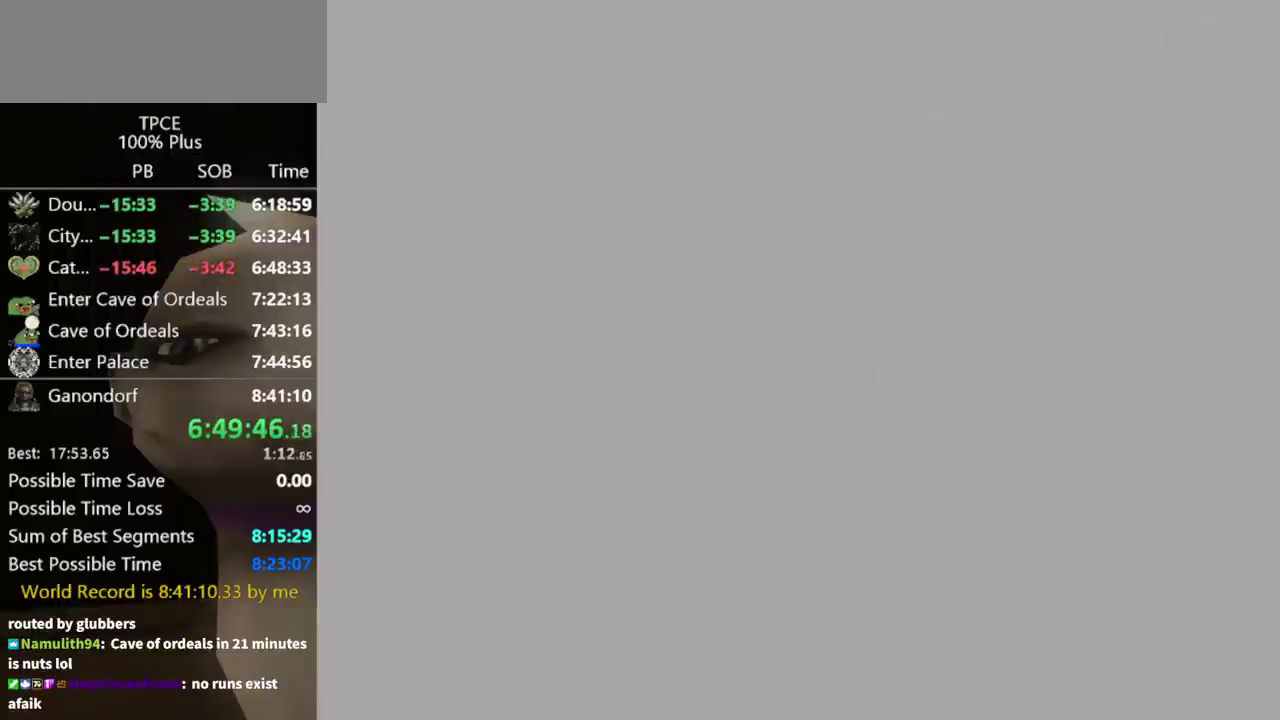
{"buttons": [], "left_stick": "center", "right_stick": "center", "events": []}
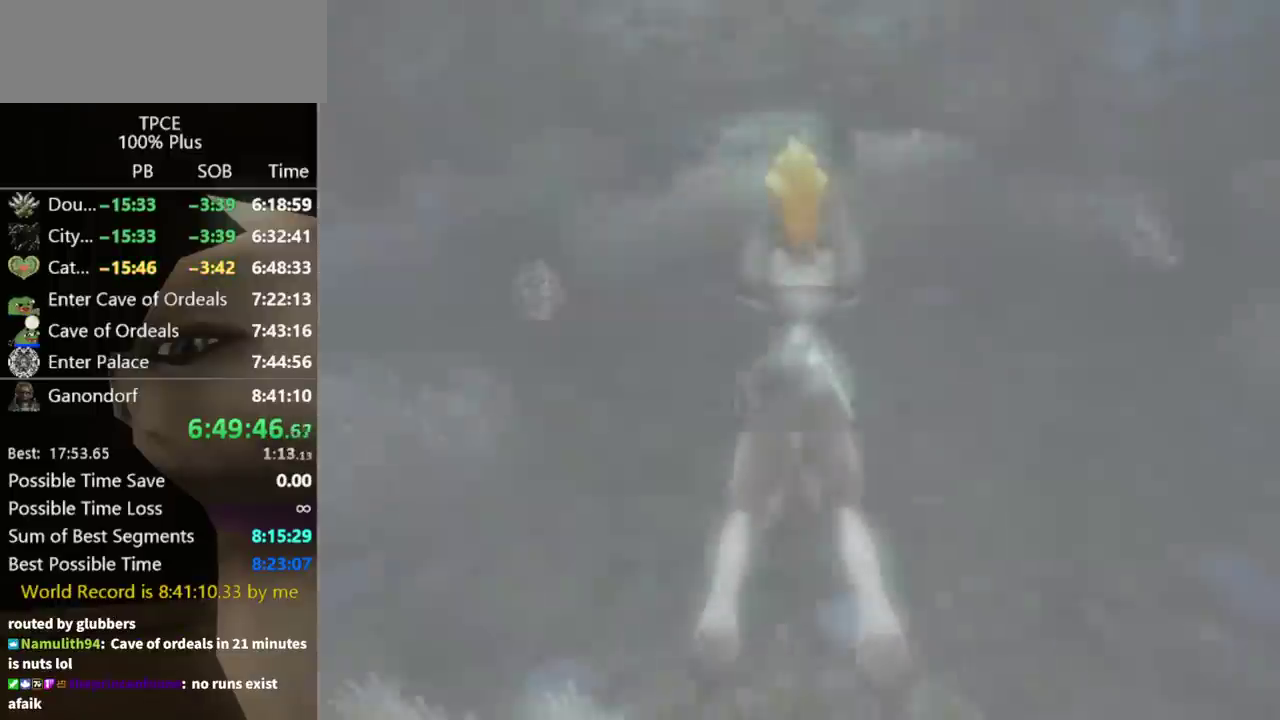
{"buttons": [], "left_stick": "up", "right_stick": "center", "events": [[133, "left_stick", "up"], [300, "left_stick", "center"], [400, "left_stick", "up"]]}
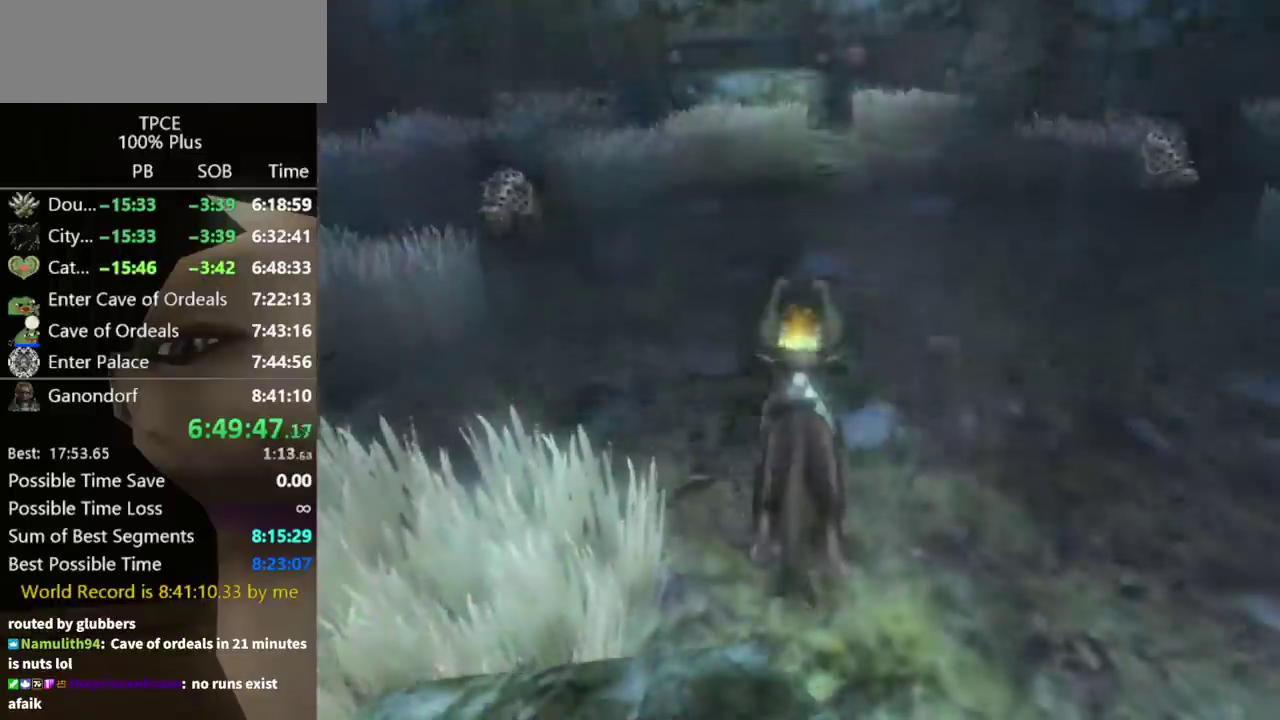
{"buttons": [], "left_stick": "center", "right_stick": "up", "events": [[233, "left_stick", "down-right"], [400, "left_stick", "center"], [400, "right_stick", "up"]]}
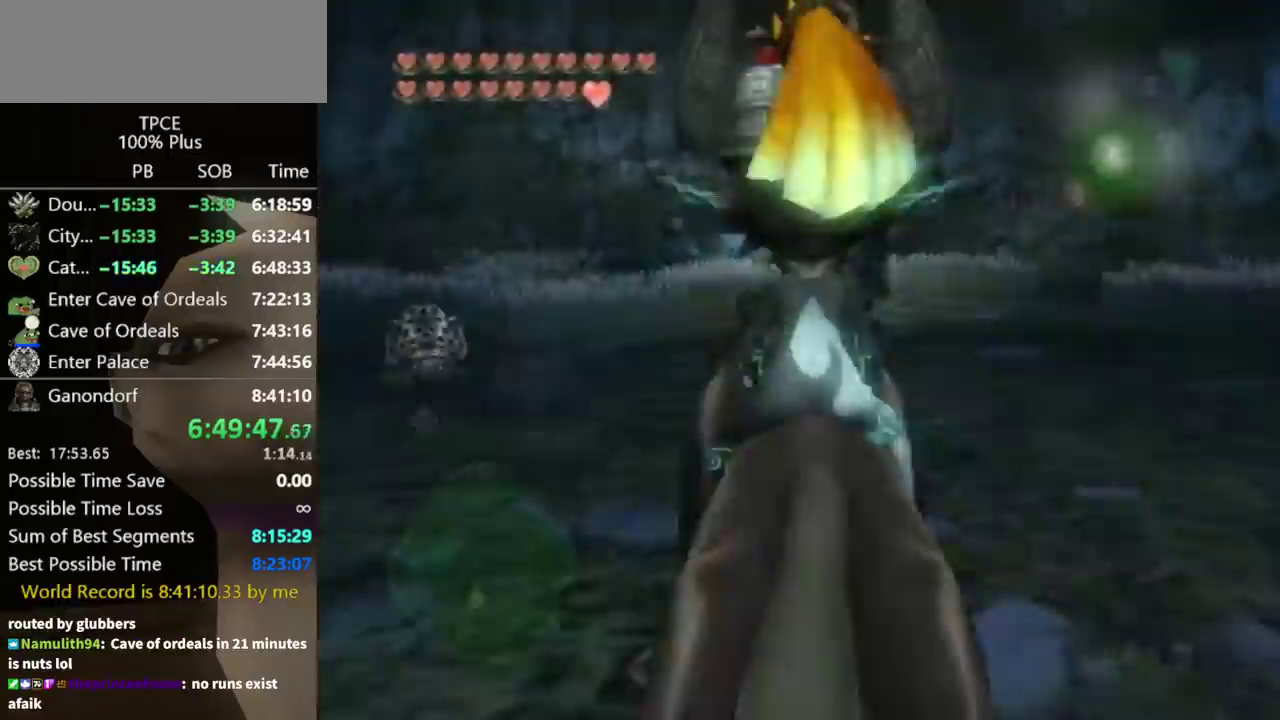
{"buttons": [], "left_stick": "center", "right_stick": "center", "events": [[33, "right_stick", "center"], [333, "A", "down"], [400, "A", "up"]]}
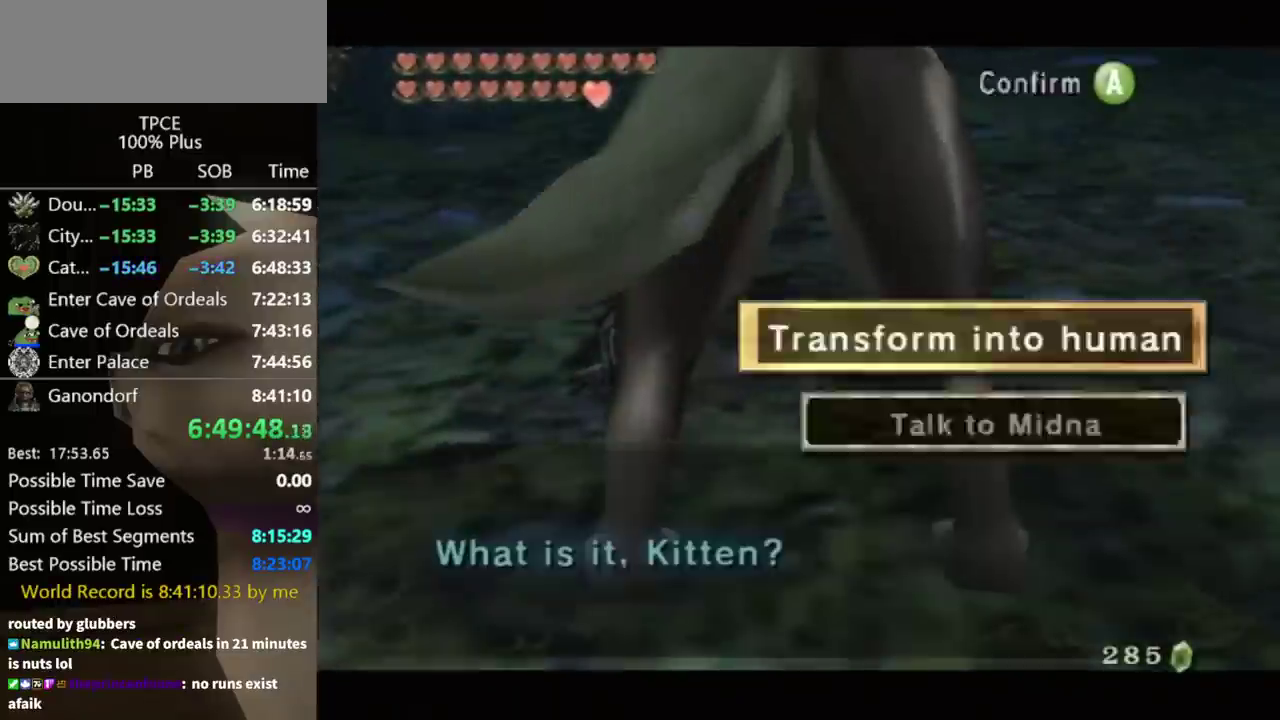
{"buttons": [], "left_stick": "center", "right_stick": "center", "events": [[33, "A", "down"], [267, "A", "up"]]}
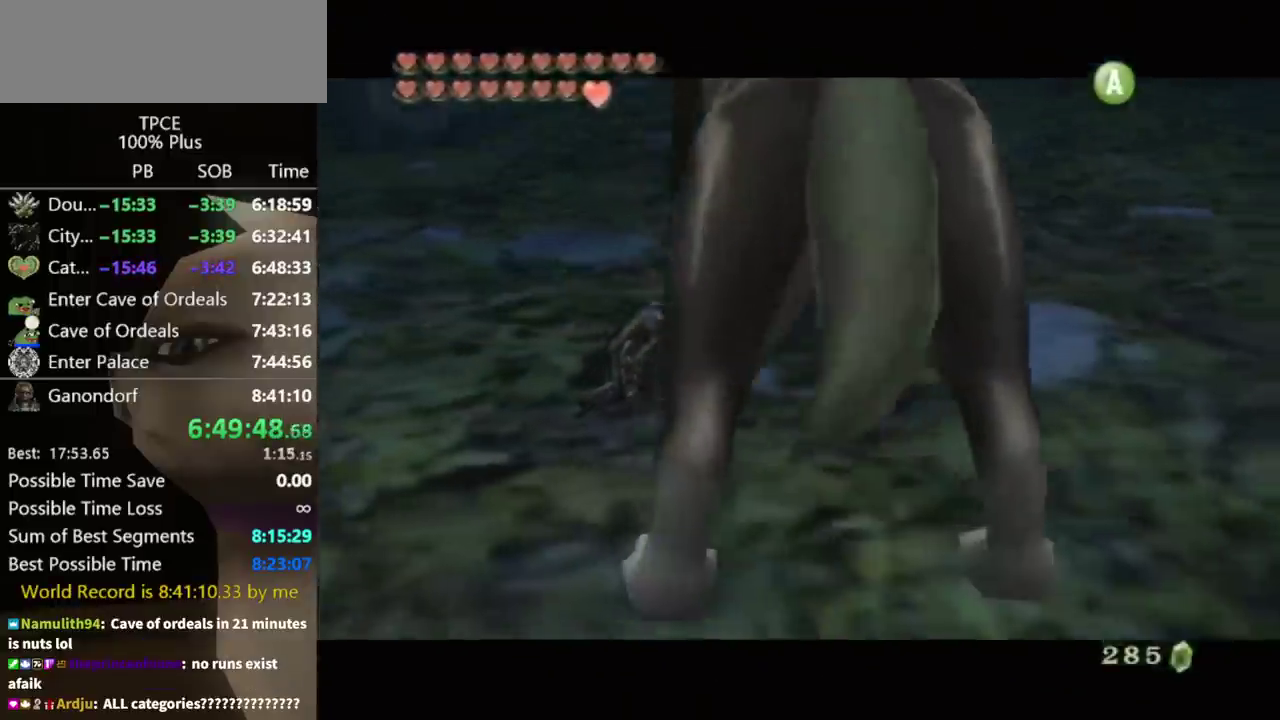
{"buttons": [], "left_stick": "center", "right_stick": "center", "events": []}
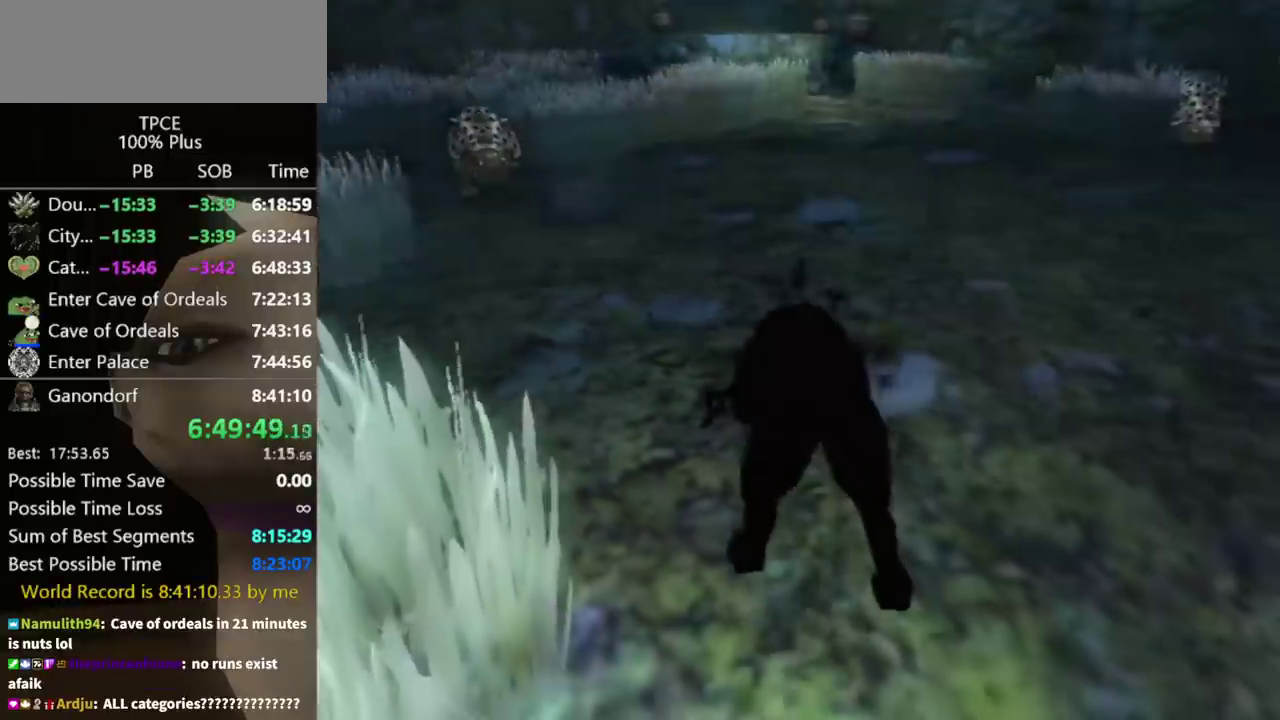
{"buttons": [], "left_stick": "up-left", "right_stick": "center", "events": [[133, "left_stick", "down-right"], [200, "left_stick", "up-left"]]}
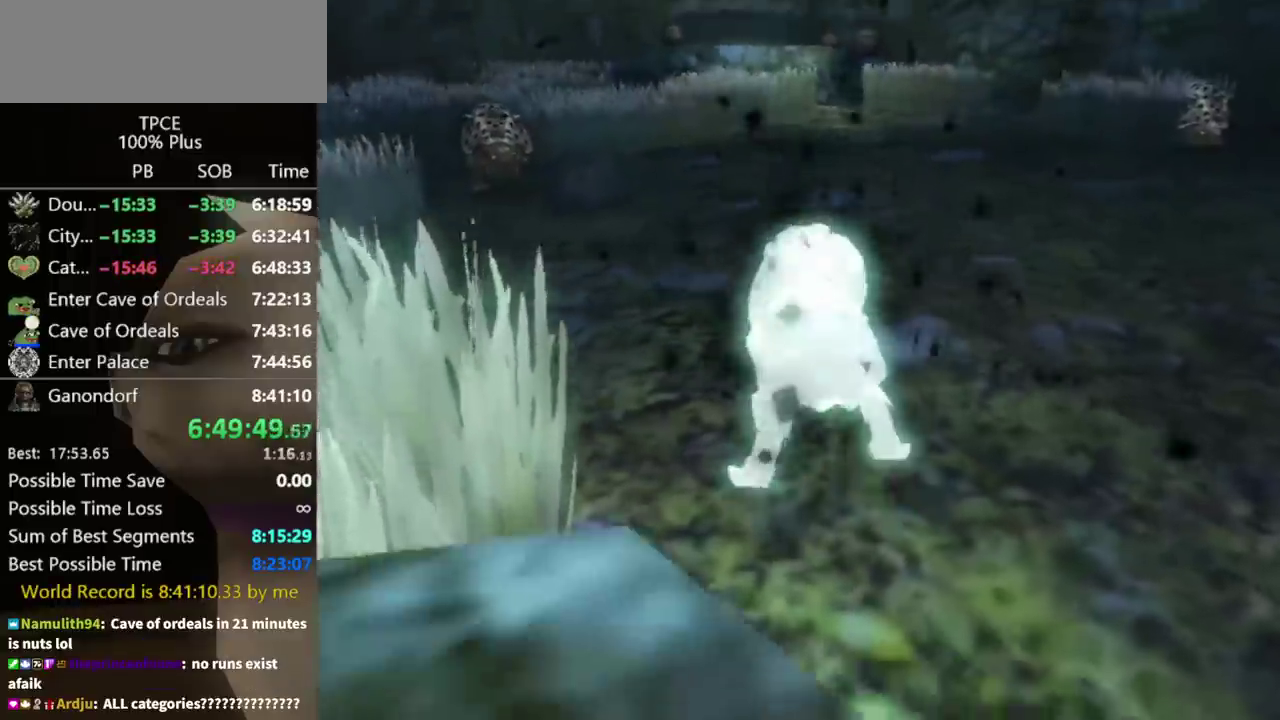
{"buttons": [], "left_stick": "up-left", "right_stick": "center", "events": []}
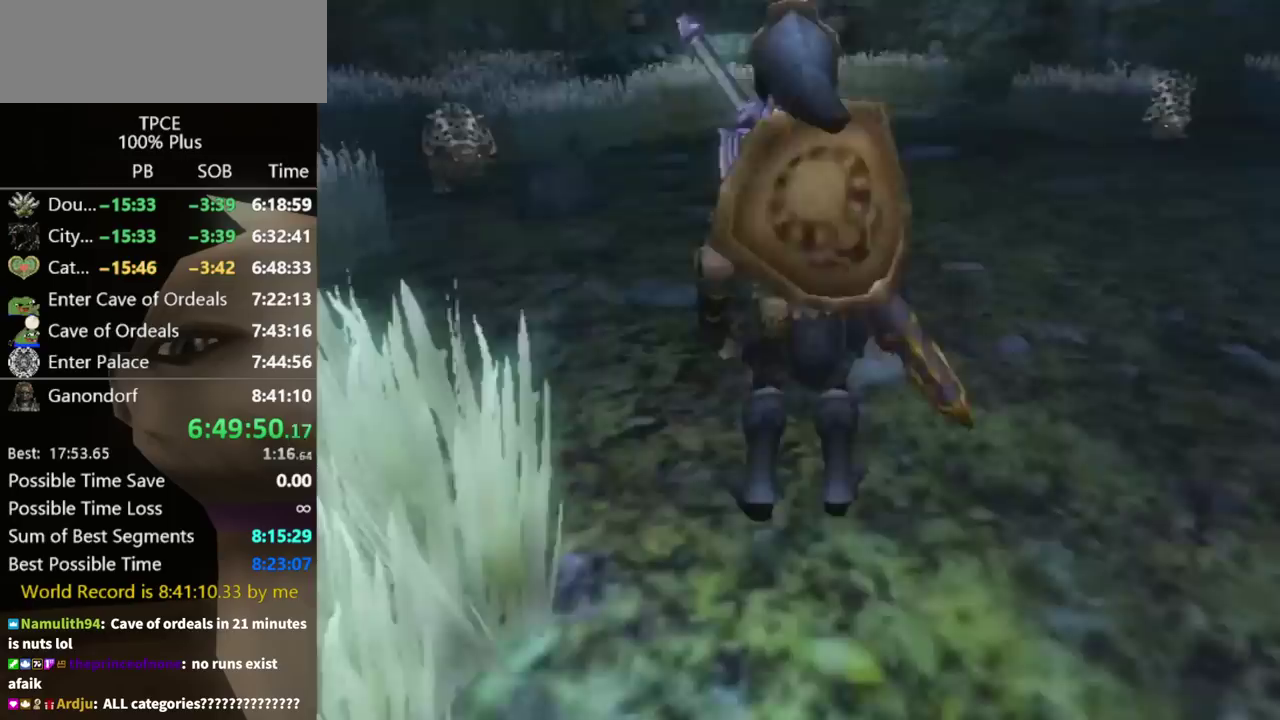
{"buttons": [], "left_stick": "up-left", "right_stick": "center", "events": [[133, "left_stick", "up"], [233, "left_stick", "up-left"]]}
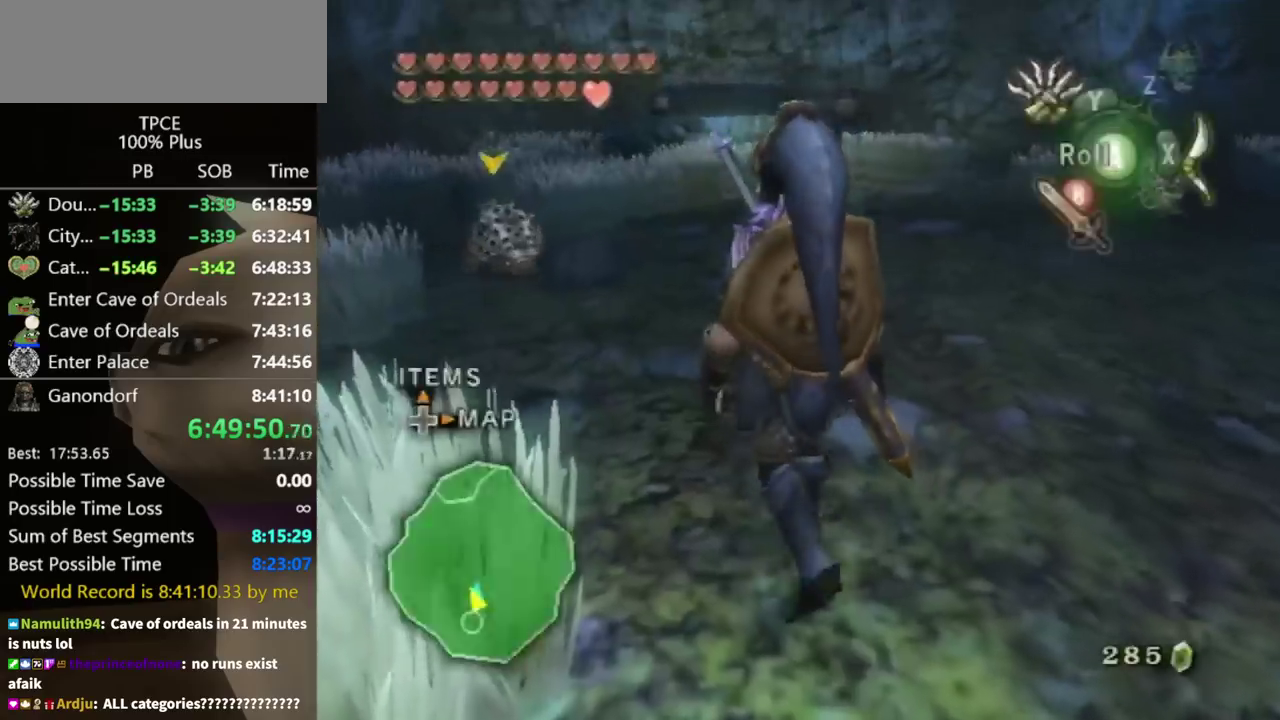
{"buttons": ["L1"], "left_stick": "up-right", "right_stick": "center", "events": [[233, "L1", "down"], [233, "left_stick", "up-right"], [367, "Y", "down"], [433, "Y", "up"]]}
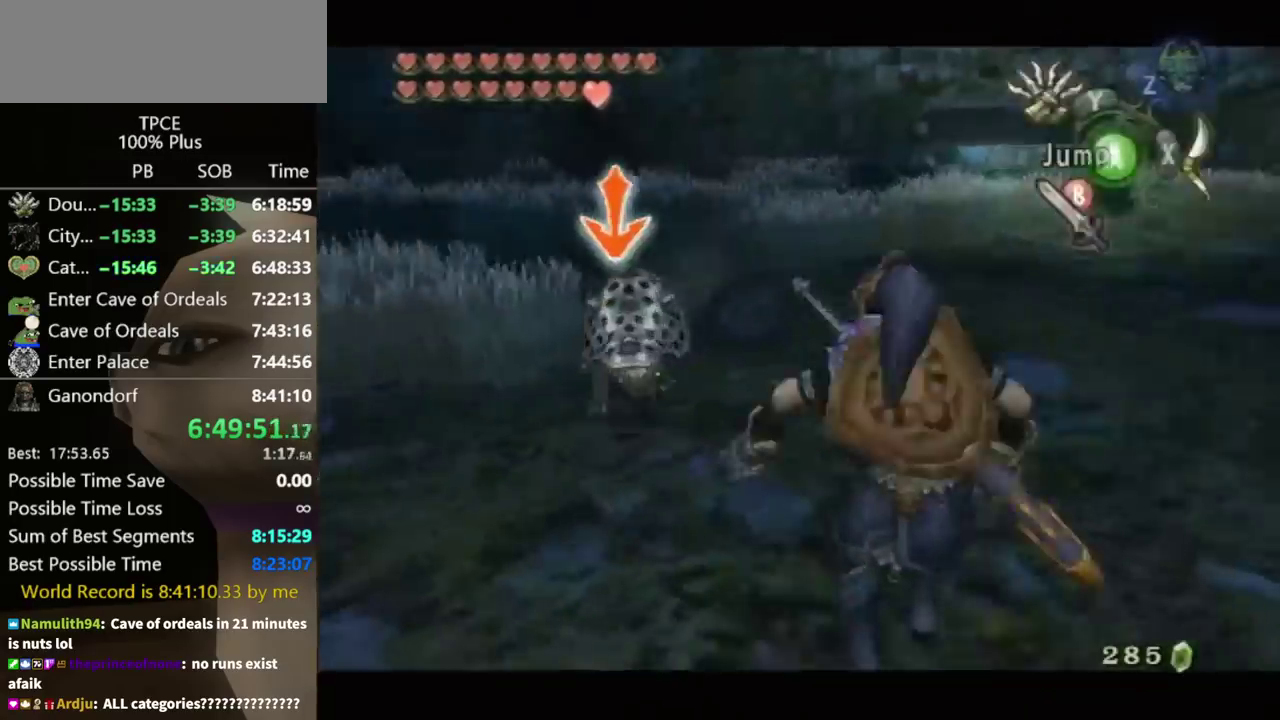
{"buttons": ["L1"], "left_stick": "up-right", "right_stick": "center", "events": [[333, "left_stick", "up"], [400, "B", "down"], [400, "left_stick", "up-right"], [467, "B", "up"]]}
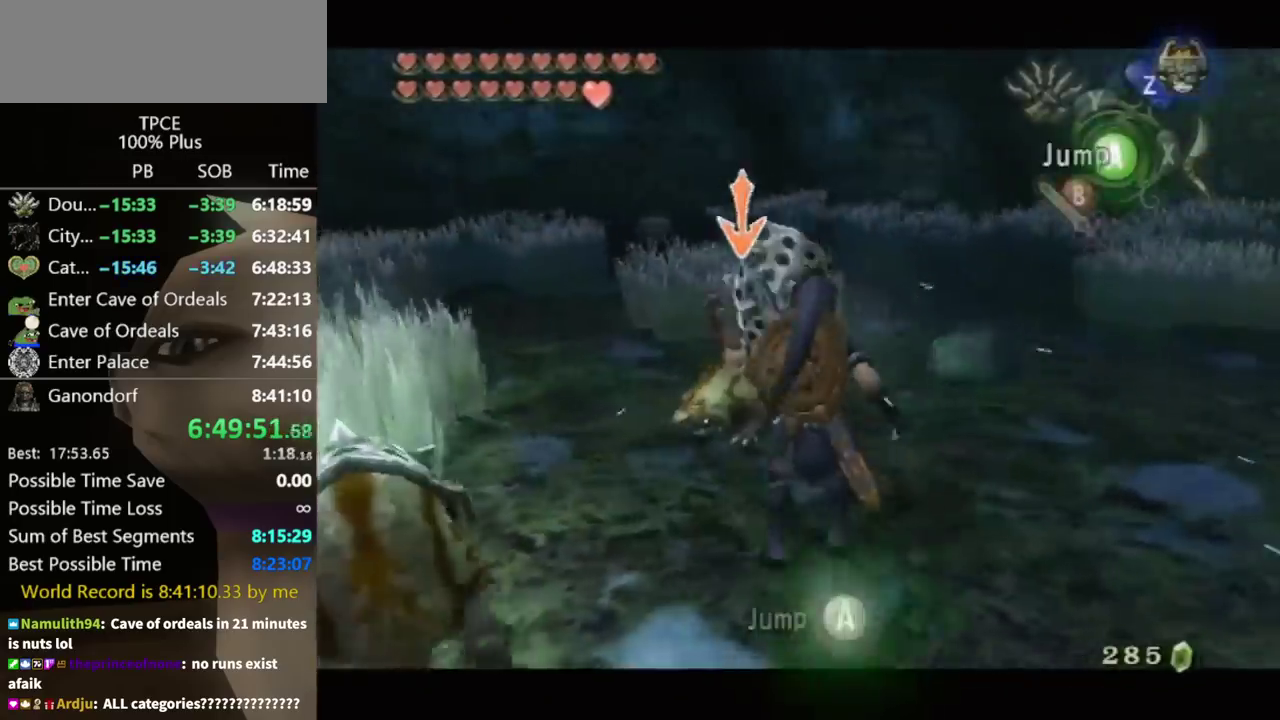
{"buttons": ["L1"], "left_stick": "down-left", "right_stick": "center", "events": [[33, "B", "down"], [100, "B", "up"], [167, "B", "down"], [233, "B", "up"], [267, "left_stick", "up"], [333, "left_stick", "up-right"], [433, "left_stick", "down-right"], [500, "left_stick", "down-left"]]}